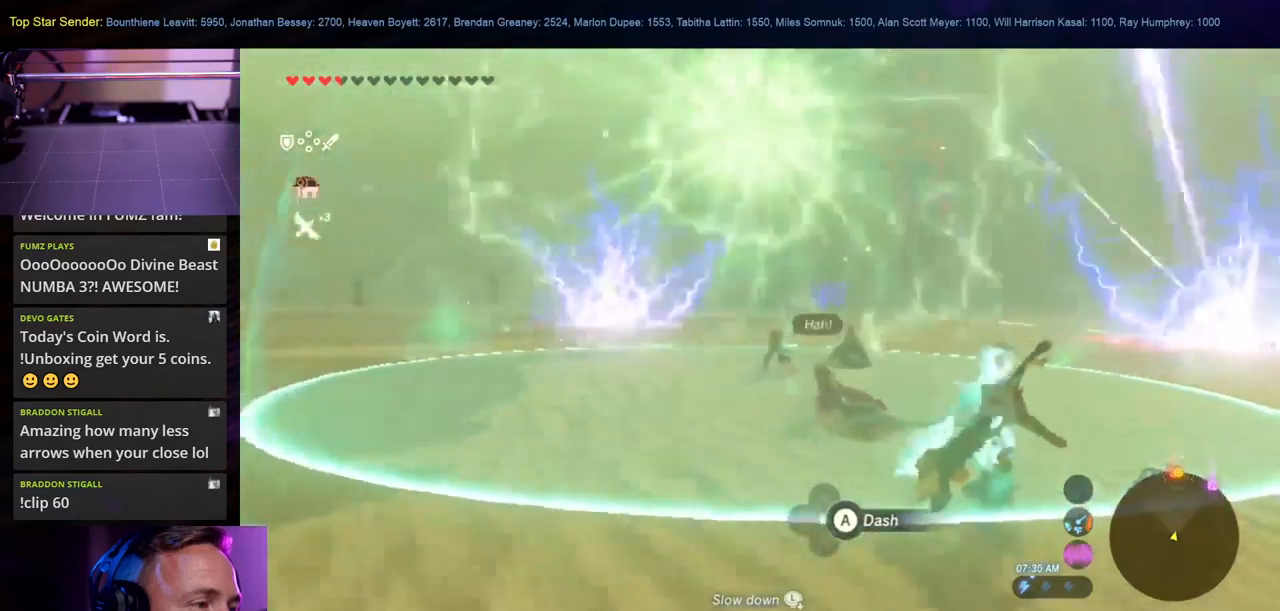
Gameplay with a controller (Nintendo layout); each line is a JSON object with the inputs held at the frame after it. "events" lists button and stick changes between this image and that frame as [ms after this image, input, new state], when the widget could be followed in between. Not read: L1 L2 L3 R1 R2 R3.
{"buttons": [], "left_stick": "up", "right_stick": "center", "events": [[134, "left_stick", "up"]]}
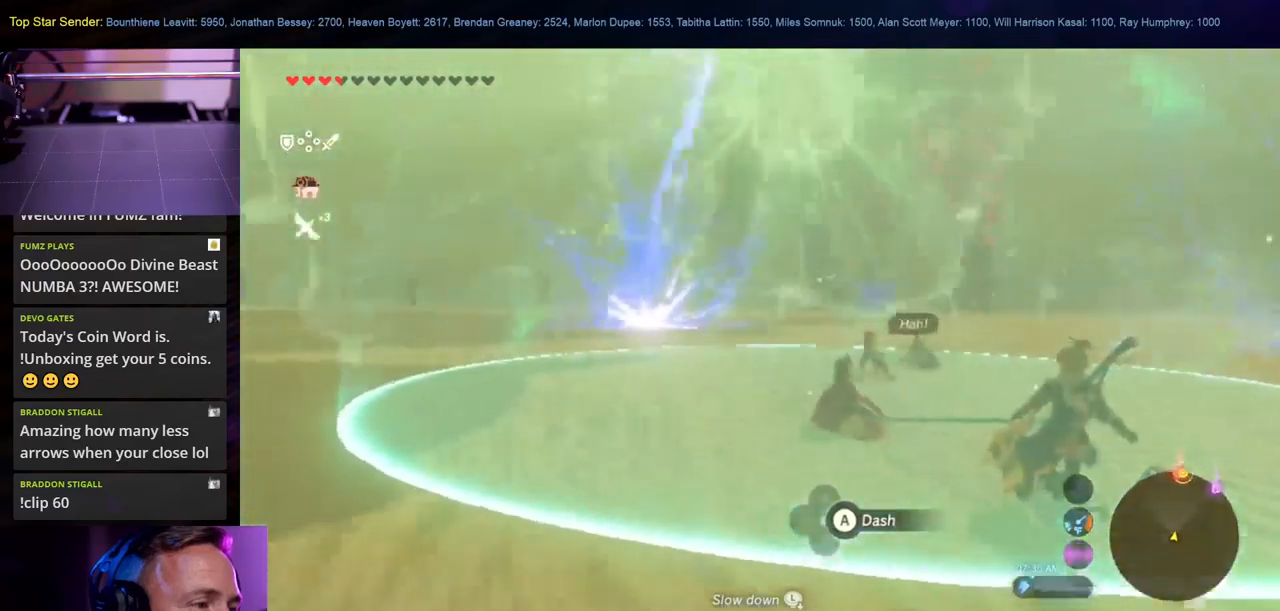
{"buttons": [], "left_stick": "up", "right_stick": "center", "events": [[84, "A", "down"], [217, "A", "up"]]}
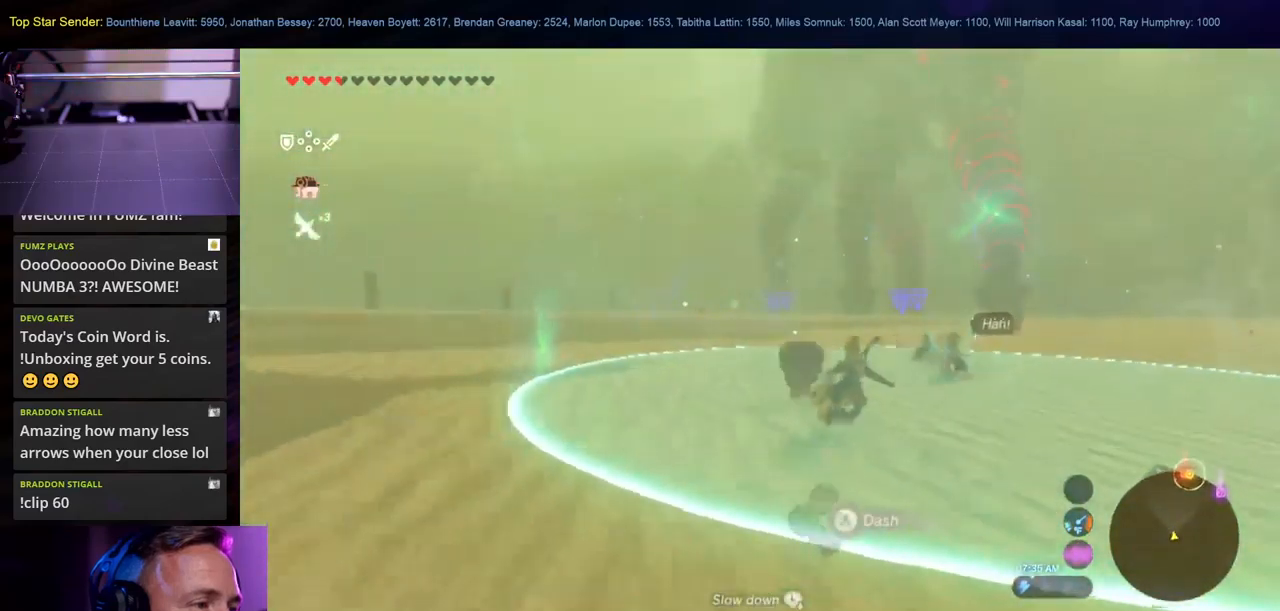
{"buttons": [], "left_stick": "up", "right_stick": "center", "events": [[84, "right_stick", "up"], [217, "right_stick", "up-left"], [317, "right_stick", "center"]]}
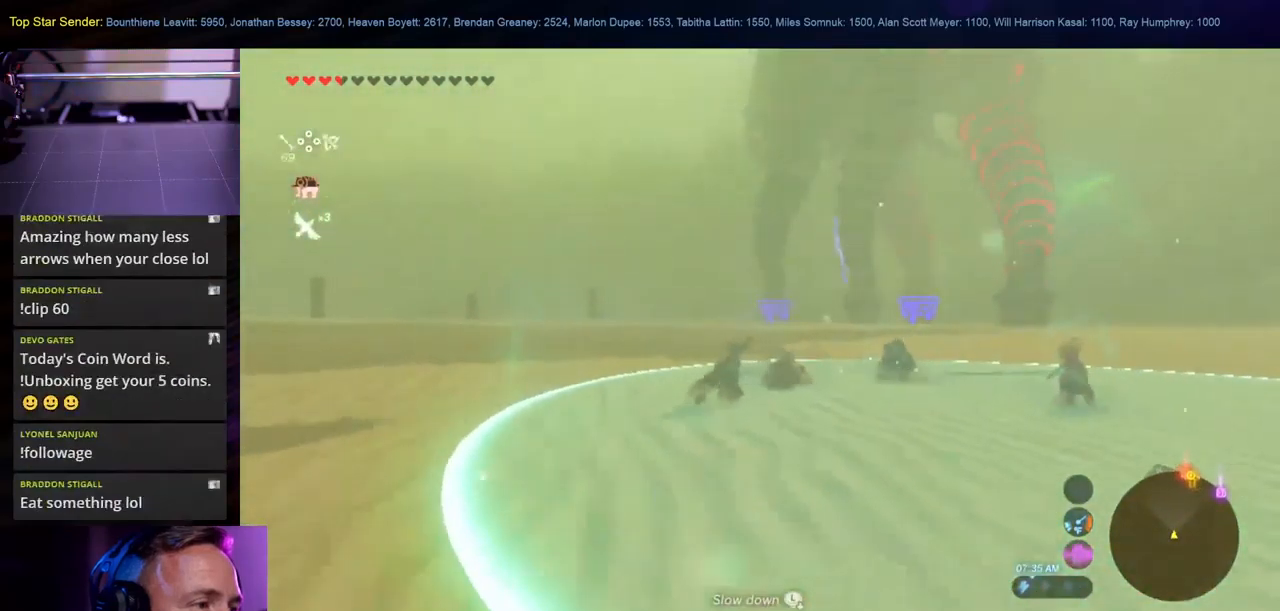
{"buttons": [], "left_stick": "up-right", "right_stick": "center", "events": [[217, "right_stick", "up-left"], [367, "left_stick", "up-right"], [484, "right_stick", "center"]]}
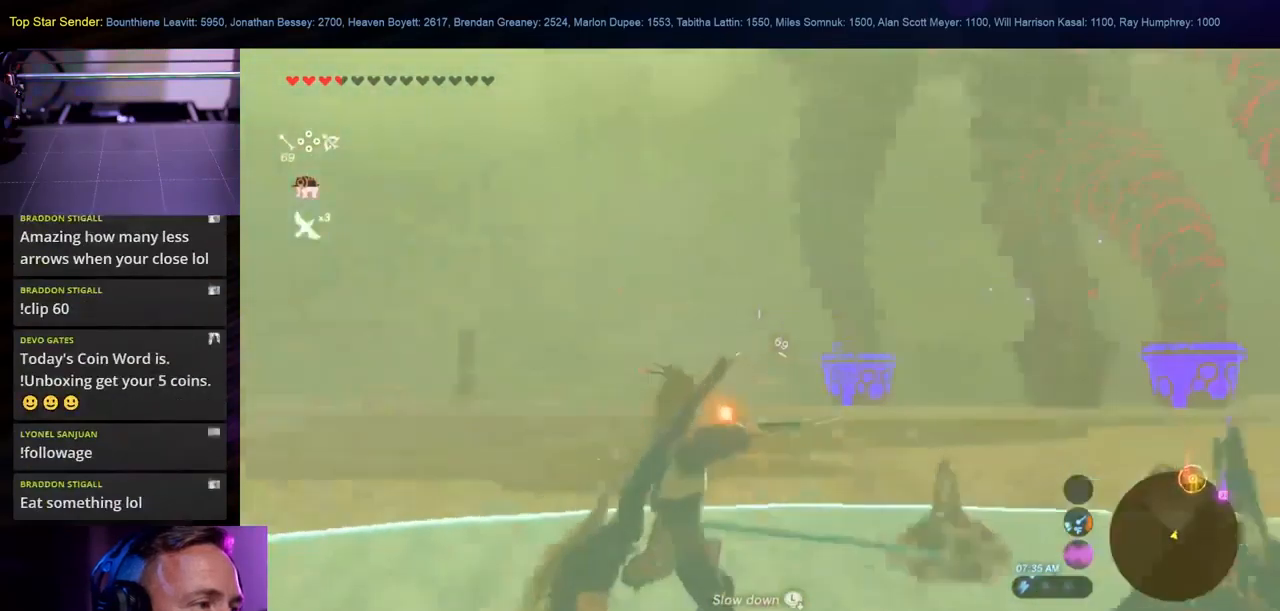
{"buttons": [], "left_stick": "up-right", "right_stick": "center", "events": []}
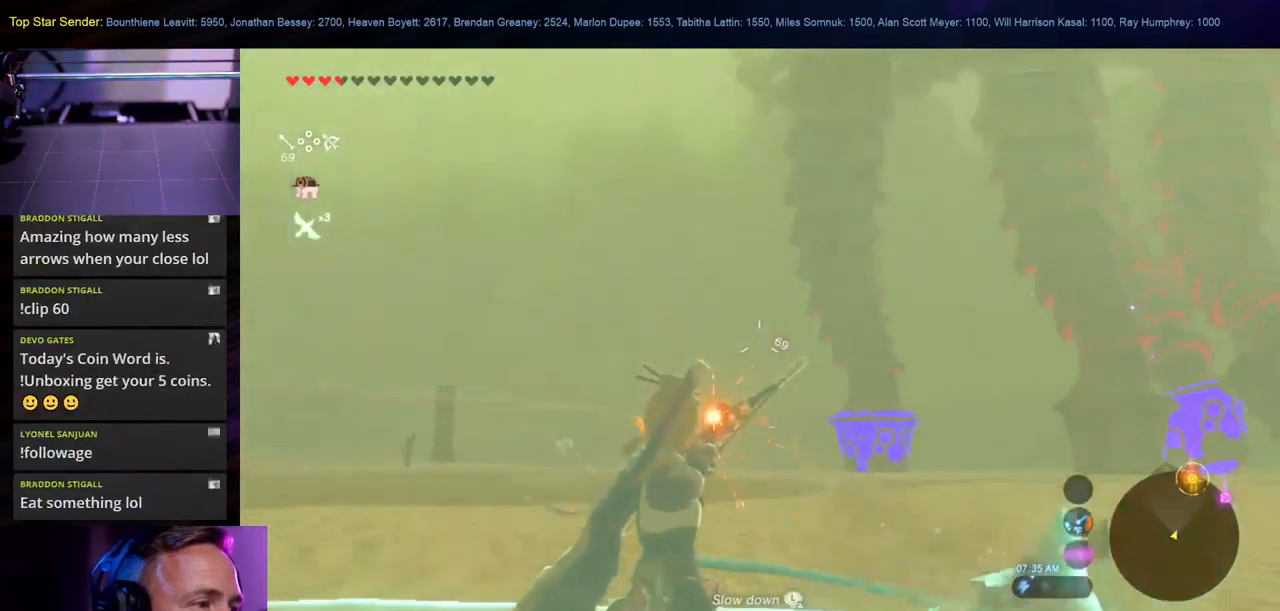
{"buttons": [], "left_stick": "up-right", "right_stick": "center", "events": [[17, "right_stick", "up"], [167, "right_stick", "center"]]}
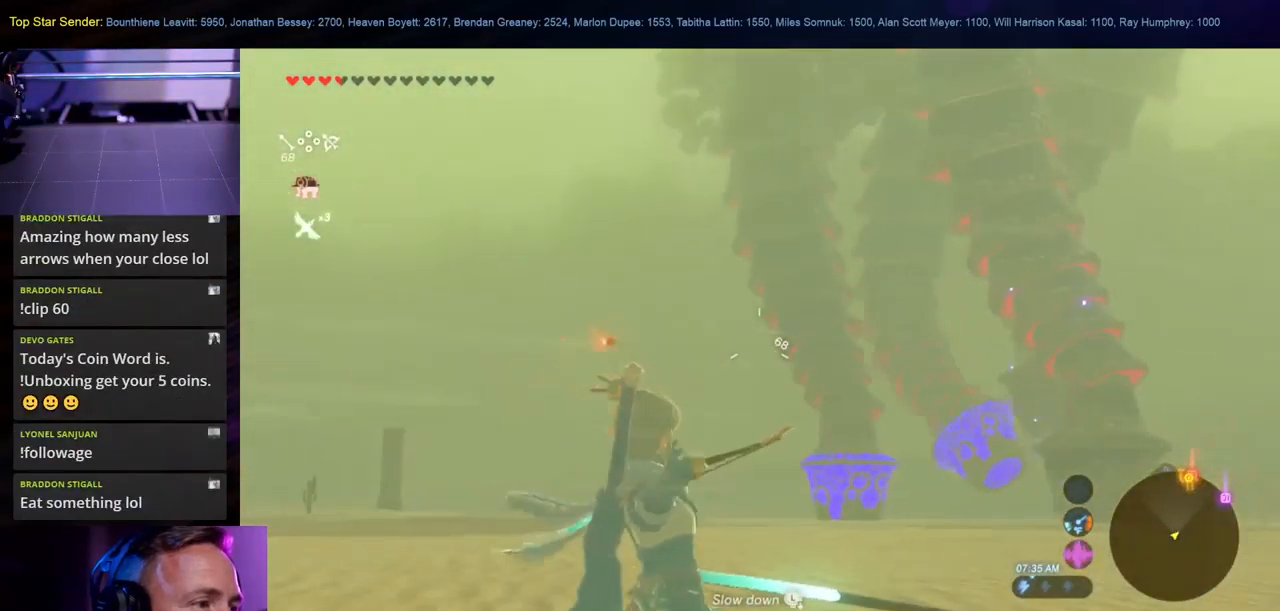
{"buttons": [], "left_stick": "up", "right_stick": "center", "events": [[384, "left_stick", "up"]]}
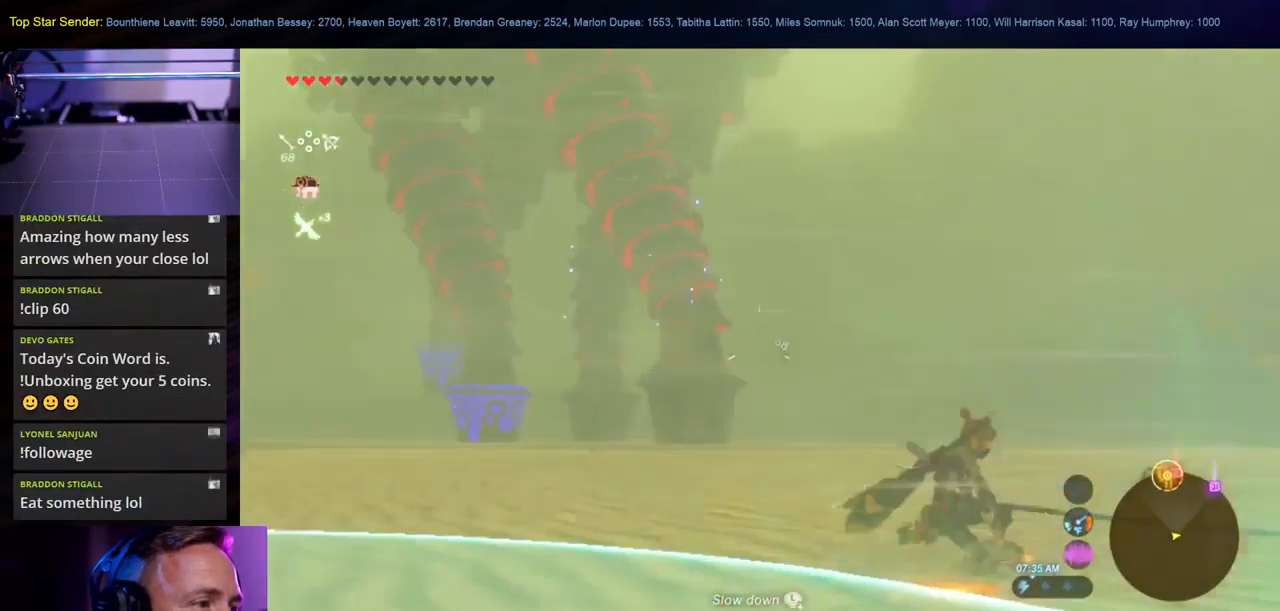
{"buttons": [], "left_stick": "up-left", "right_stick": "left", "events": [[34, "left_stick", "up-left"], [84, "right_stick", "left"]]}
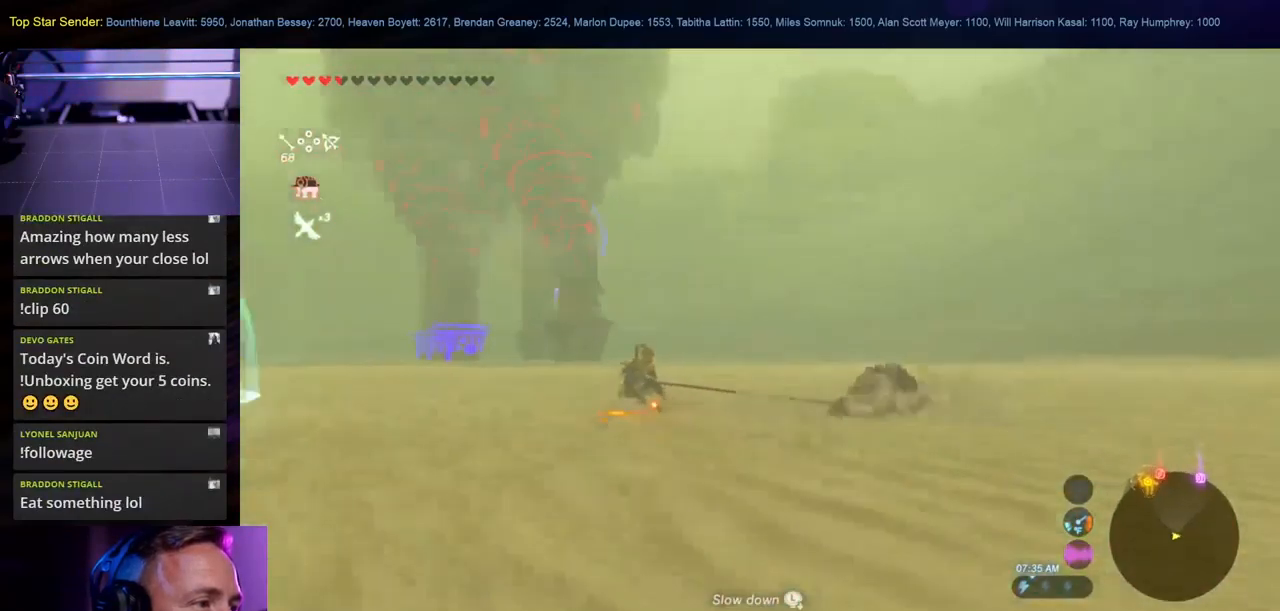
{"buttons": [], "left_stick": "up-left", "right_stick": "center", "events": [[334, "right_stick", "center"]]}
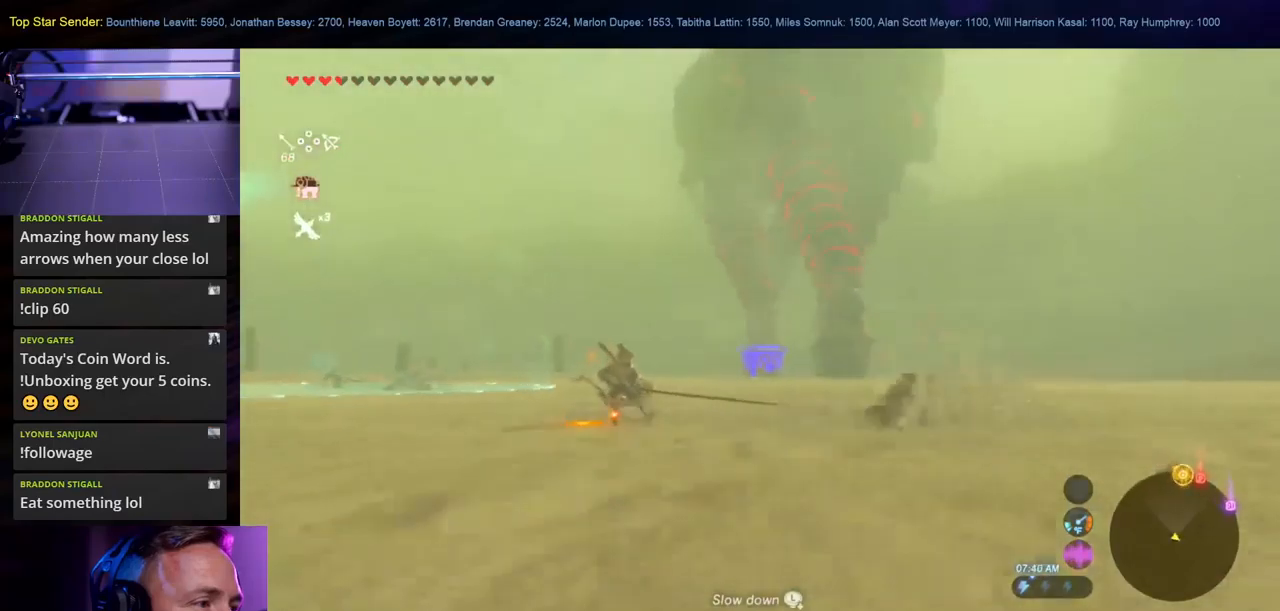
{"buttons": [], "left_stick": "up-left", "right_stick": "center", "events": [[16, "right_stick", "left"], [483, "right_stick", "center"]]}
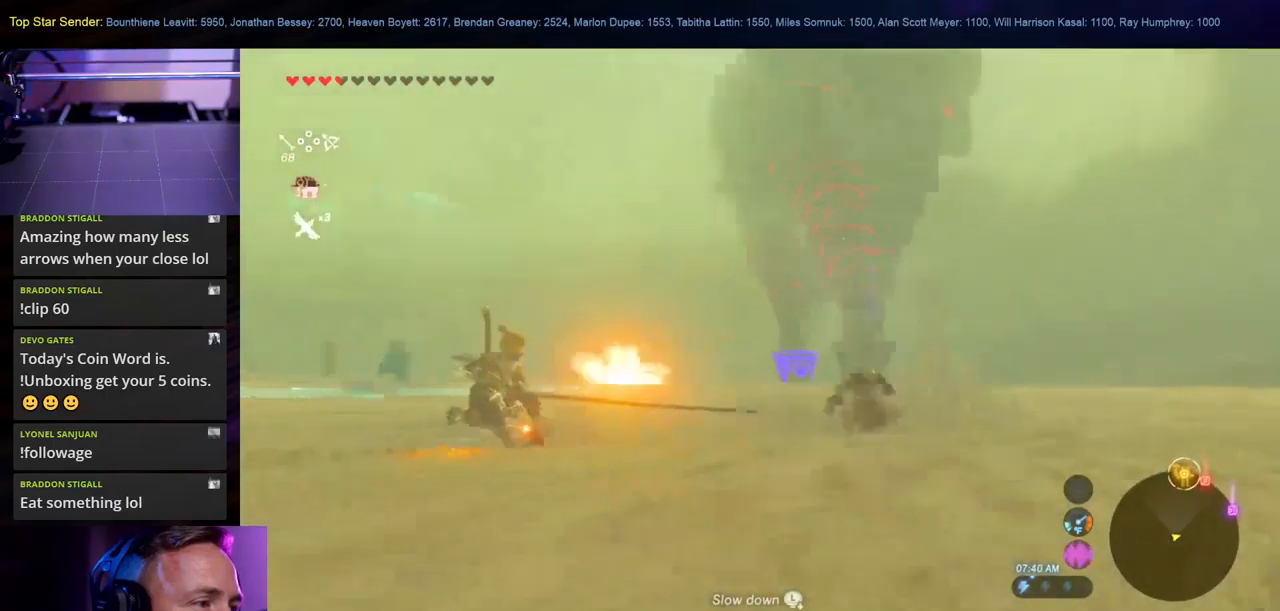
{"buttons": [], "left_stick": "up-left", "right_stick": "down", "events": [[500, "right_stick", "down"]]}
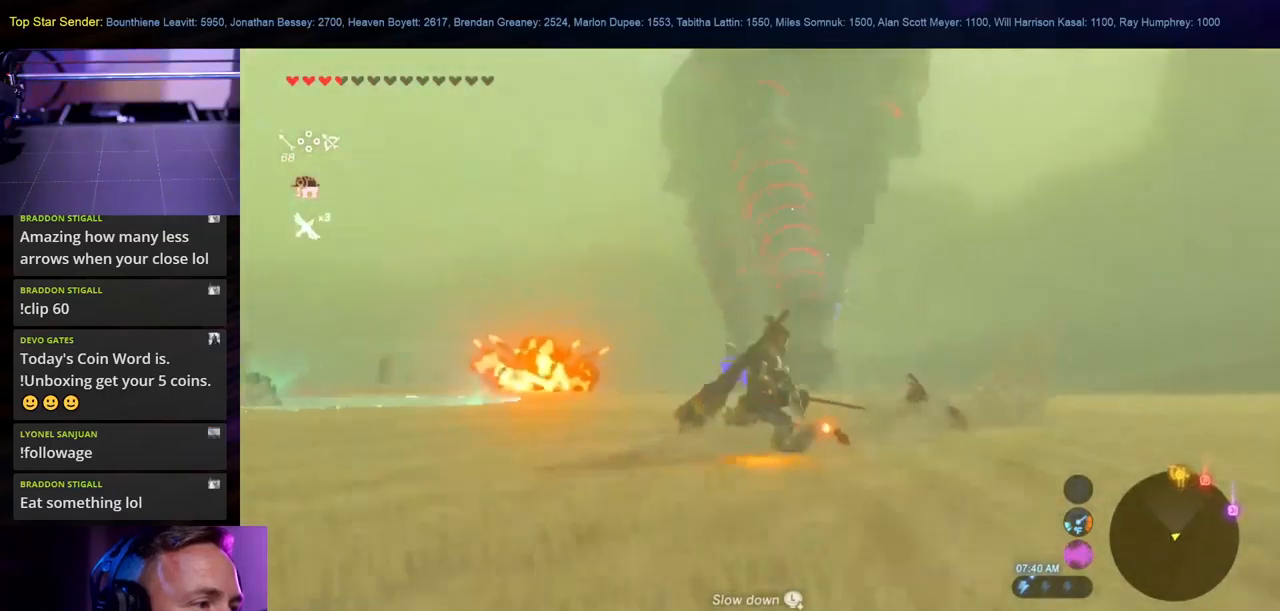
{"buttons": [], "left_stick": "up-left", "right_stick": "center", "events": [[100, "right_stick", "left"], [350, "right_stick", "center"]]}
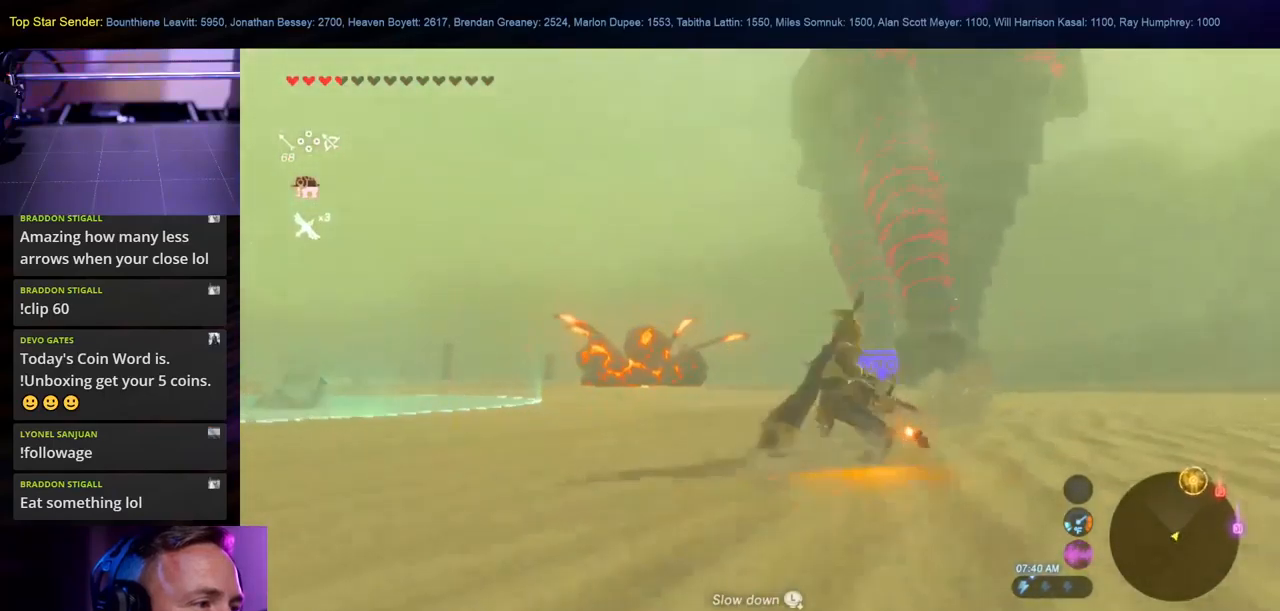
{"buttons": [], "left_stick": "up", "right_stick": "center", "events": [[500, "left_stick", "up"]]}
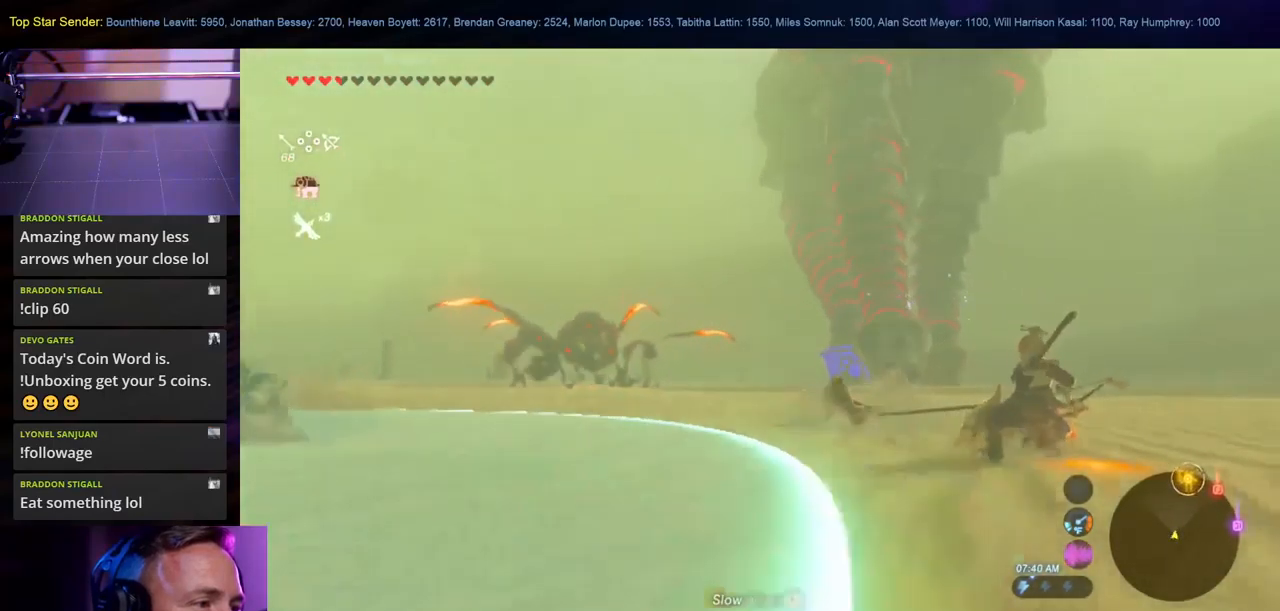
{"buttons": [], "left_stick": "down-right", "right_stick": "center", "events": [[116, "left_stick", "up-right"], [216, "left_stick", "right"], [233, "right_stick", "right"], [316, "left_stick", "down-right"], [466, "right_stick", "center"]]}
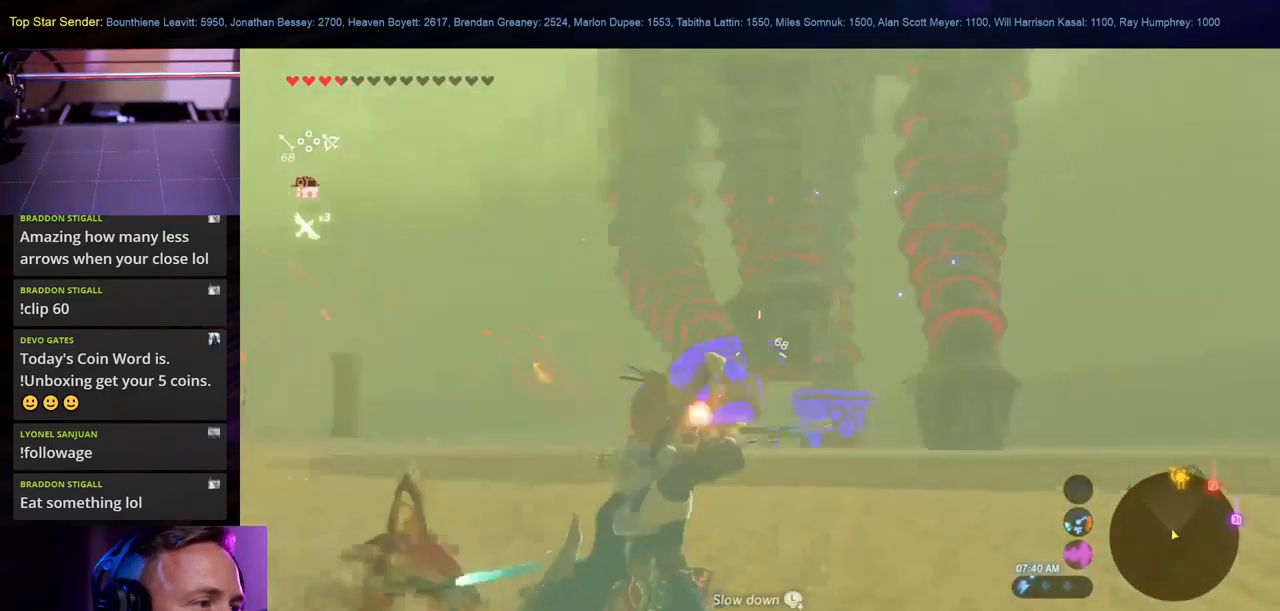
{"buttons": [], "left_stick": "down-left", "right_stick": "left", "events": [[166, "left_stick", "down"], [300, "left_stick", "down-left"], [350, "right_stick", "left"]]}
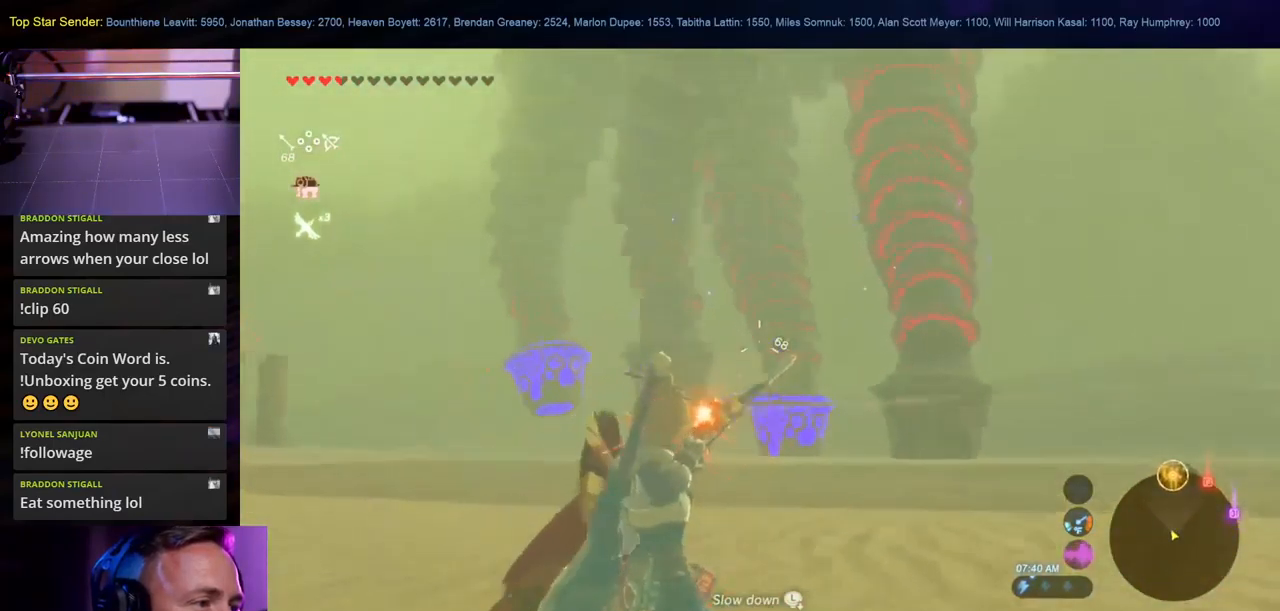
{"buttons": [], "left_stick": "down", "right_stick": "center", "events": [[133, "right_stick", "center"], [300, "right_stick", "left"], [350, "left_stick", "down"], [433, "right_stick", "center"]]}
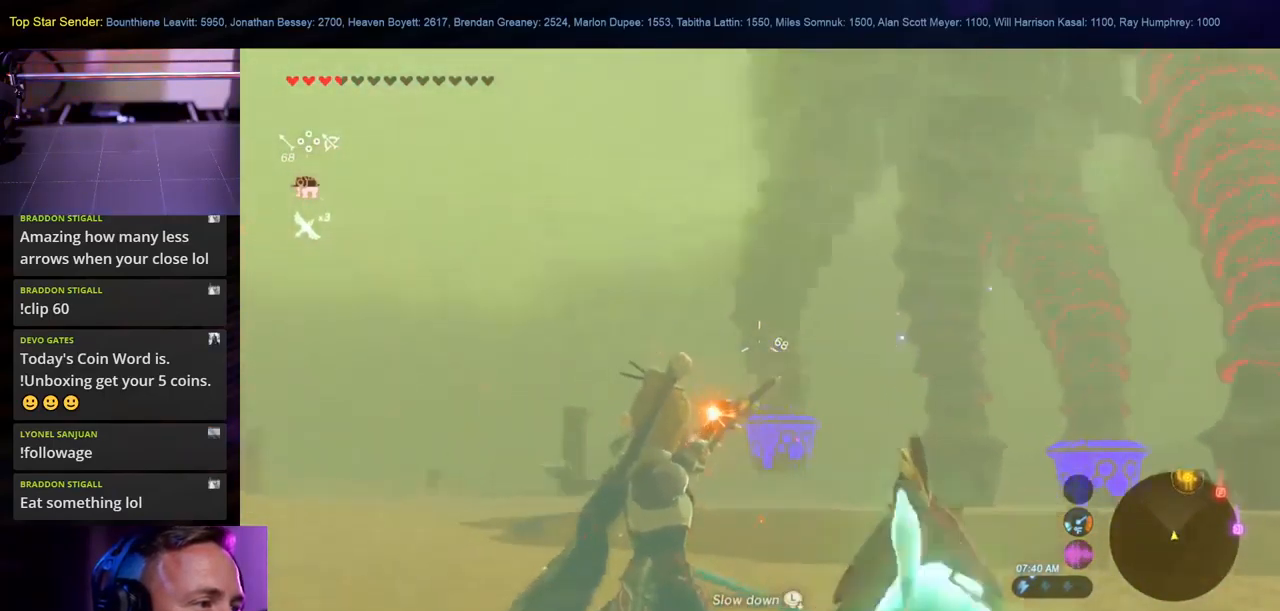
{"buttons": [], "left_stick": "down", "right_stick": "left", "events": [[300, "right_stick", "left"]]}
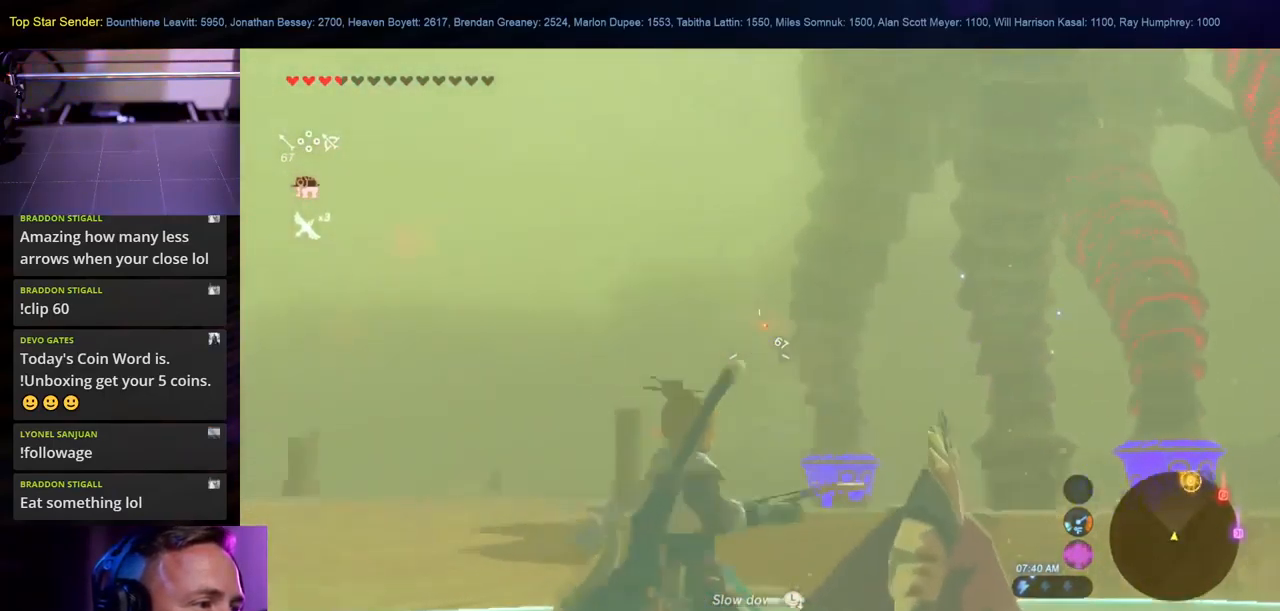
{"buttons": [], "left_stick": "center", "right_stick": "center", "events": [[16, "left_stick", "down-right"], [33, "right_stick", "down-left"], [183, "right_stick", "center"], [400, "left_stick", "center"]]}
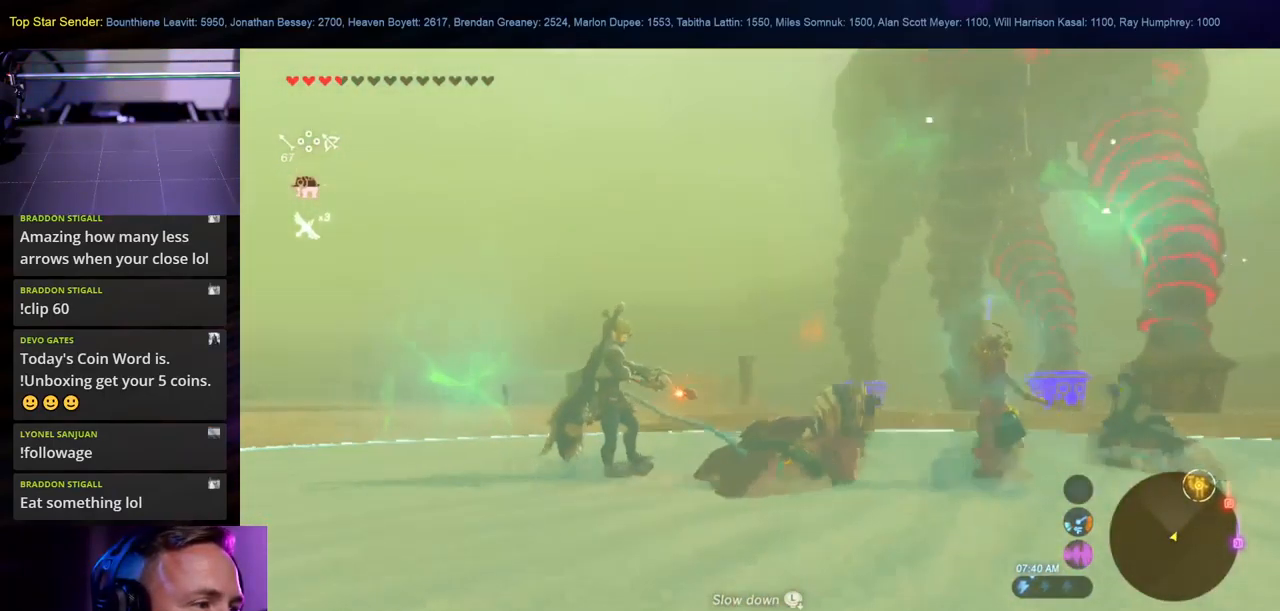
{"buttons": [], "left_stick": "up", "right_stick": "center", "events": [[66, "left_stick", "right"], [66, "right_stick", "down-right"], [200, "left_stick", "up-right"], [300, "right_stick", "center"], [417, "left_stick", "up"]]}
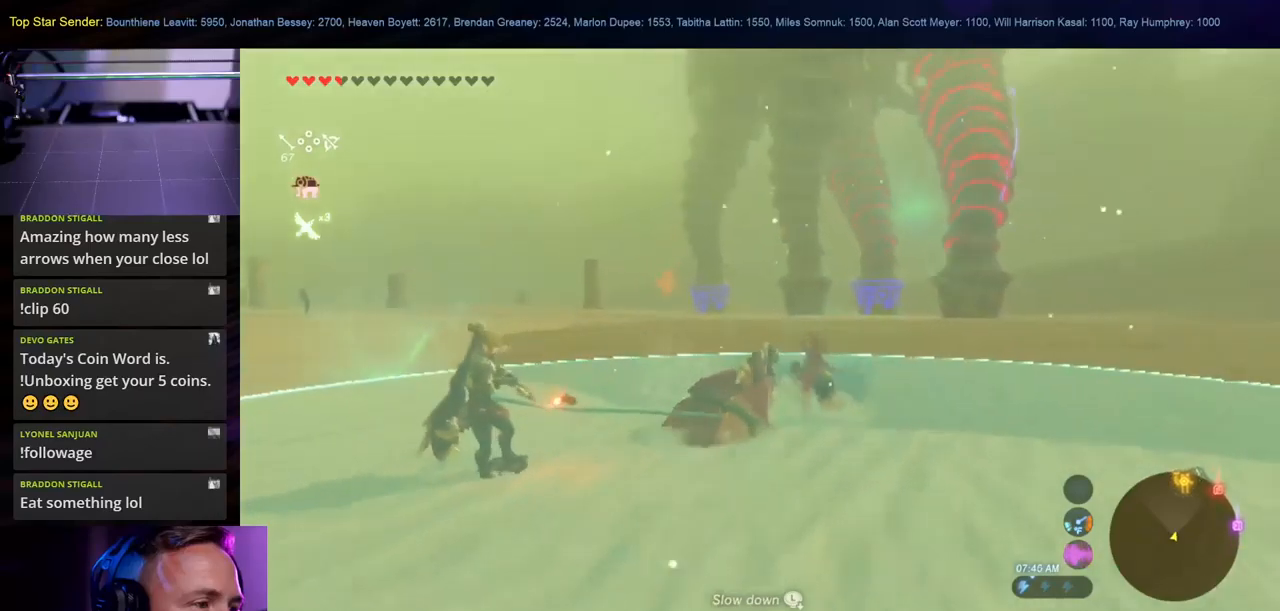
{"buttons": [], "left_stick": "up-right", "right_stick": "center", "events": [[167, "left_stick", "up-right"], [283, "right_stick", "right"], [383, "right_stick", "center"]]}
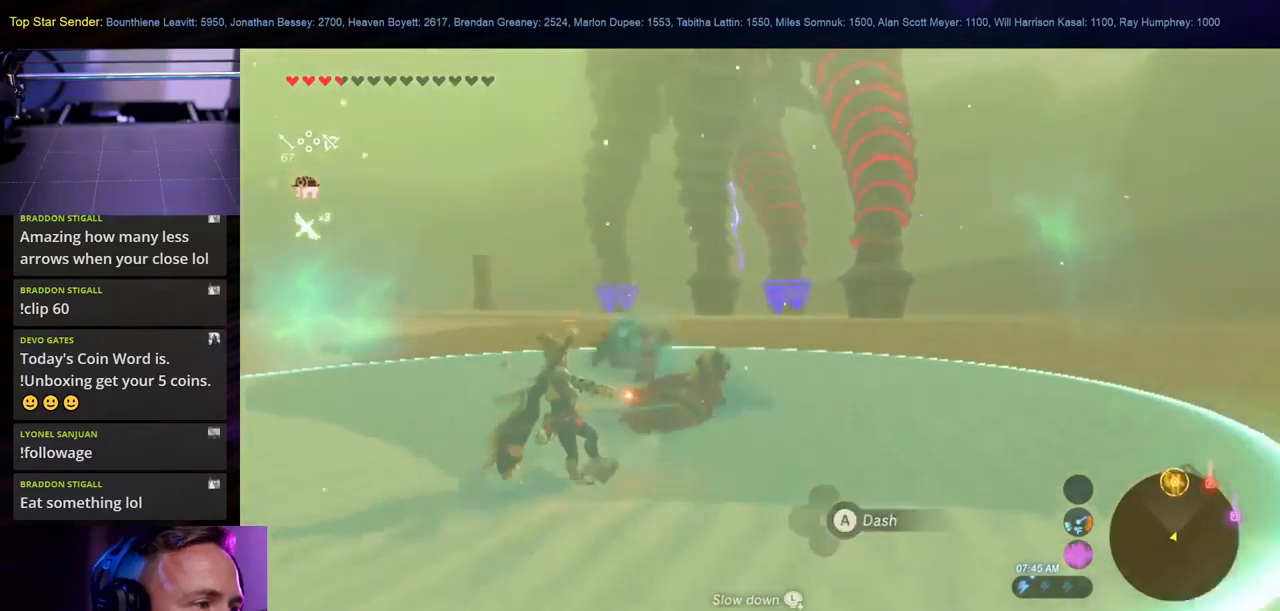
{"buttons": [], "left_stick": "up-left", "right_stick": "center", "events": [[17, "left_stick", "up"], [450, "left_stick", "up-left"]]}
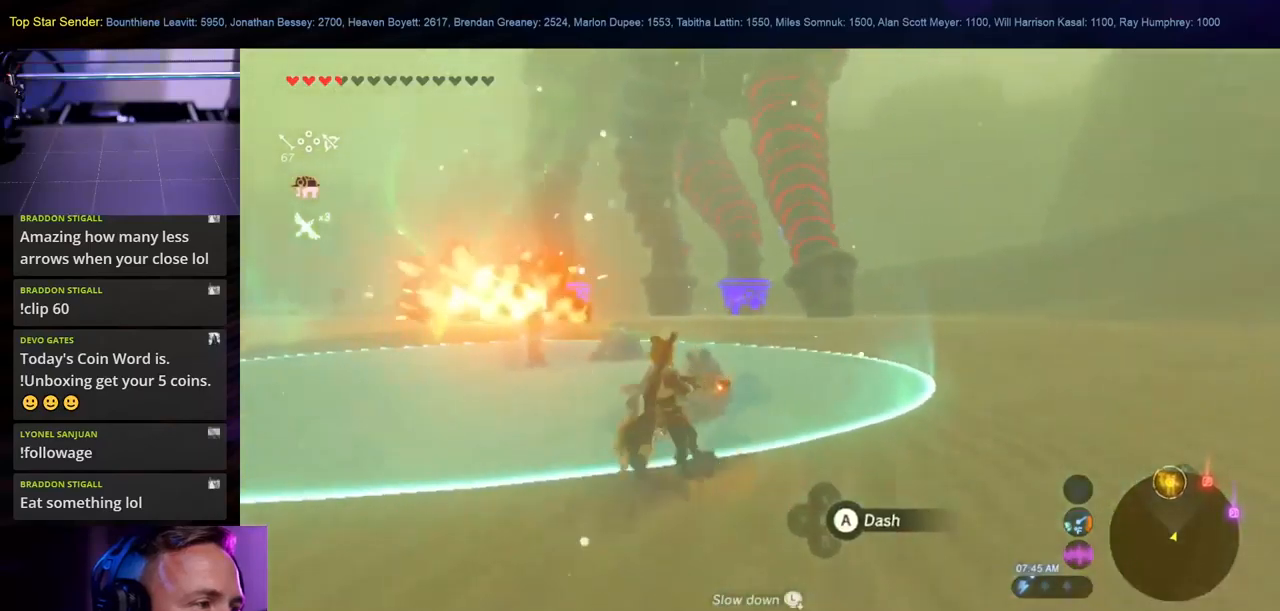
{"buttons": [], "left_stick": "up-left", "right_stick": "center", "events": []}
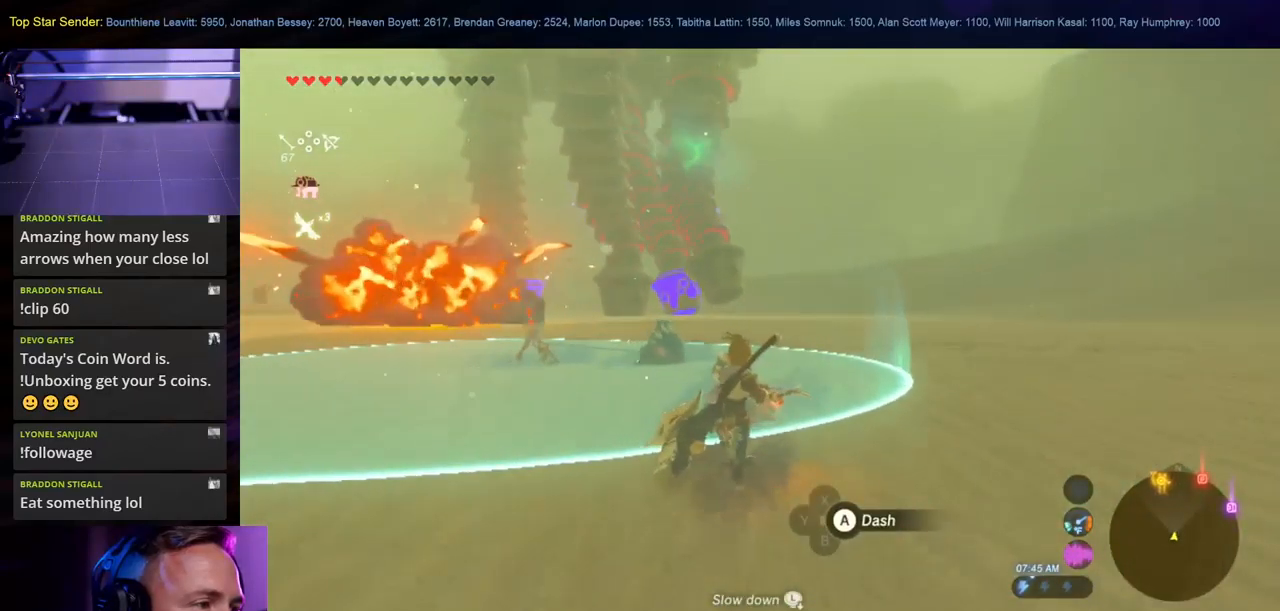
{"buttons": [], "left_stick": "up", "right_stick": "center", "events": [[100, "right_stick", "left"], [383, "left_stick", "up"], [383, "right_stick", "center"]]}
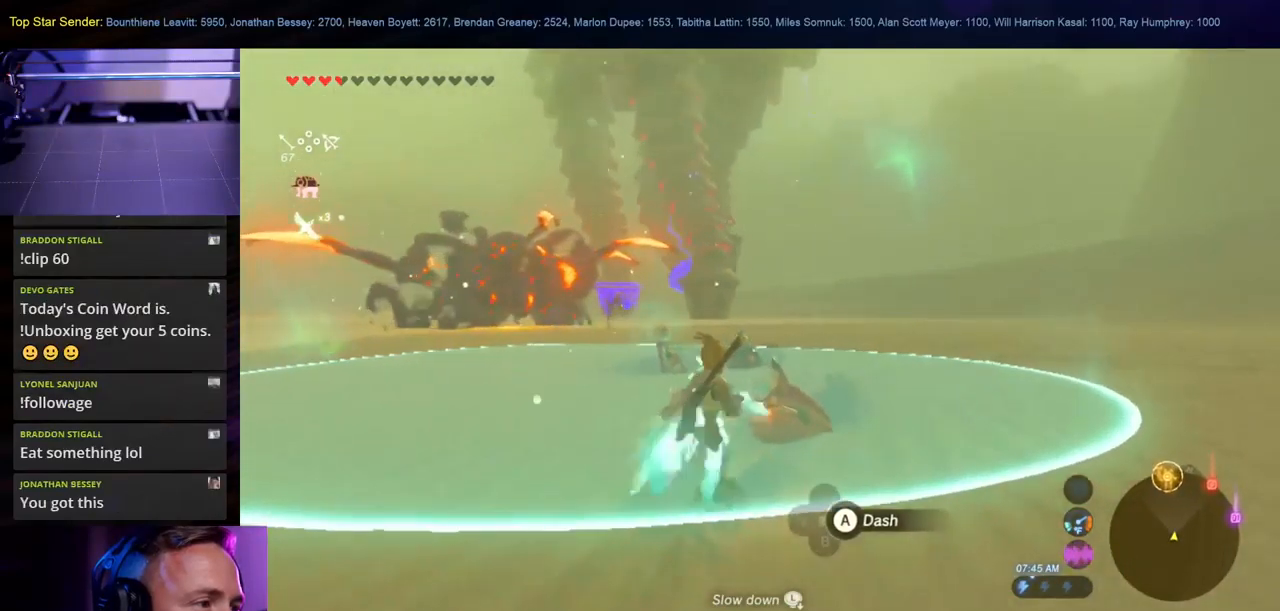
{"buttons": [], "left_stick": "up", "right_stick": "center", "events": [[283, "right_stick", "left"], [333, "left_stick", "center"], [467, "left_stick", "up"], [483, "right_stick", "center"]]}
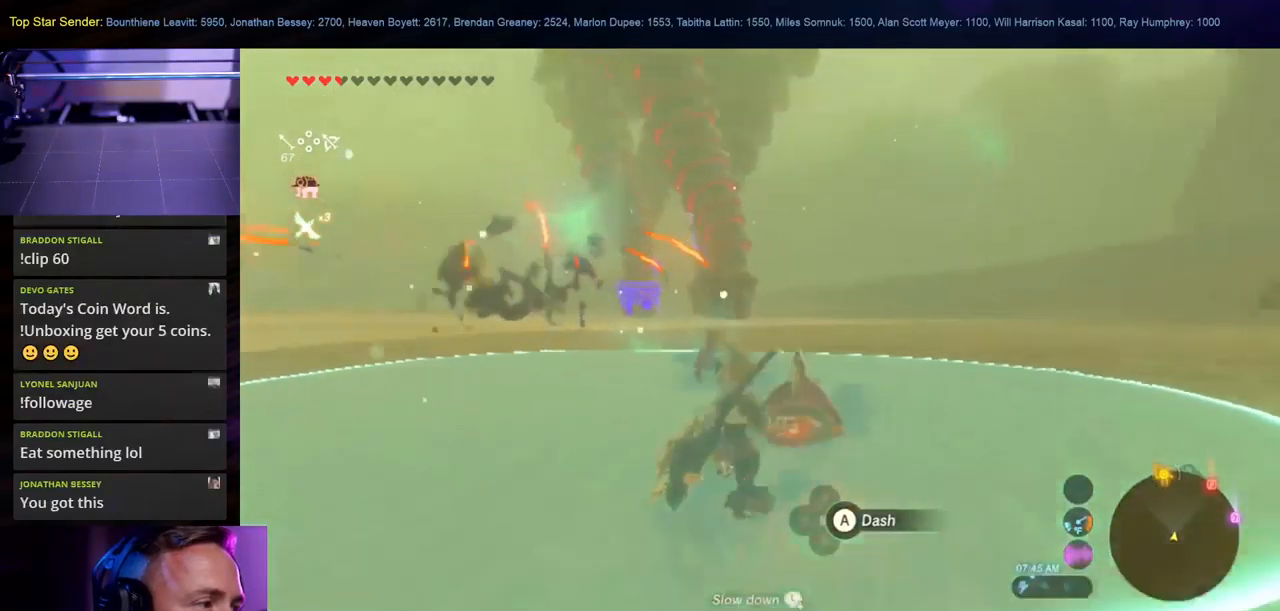
{"buttons": [], "left_stick": "center", "right_stick": "center", "events": [[183, "left_stick", "center"], [267, "left_stick", "up"], [483, "left_stick", "center"]]}
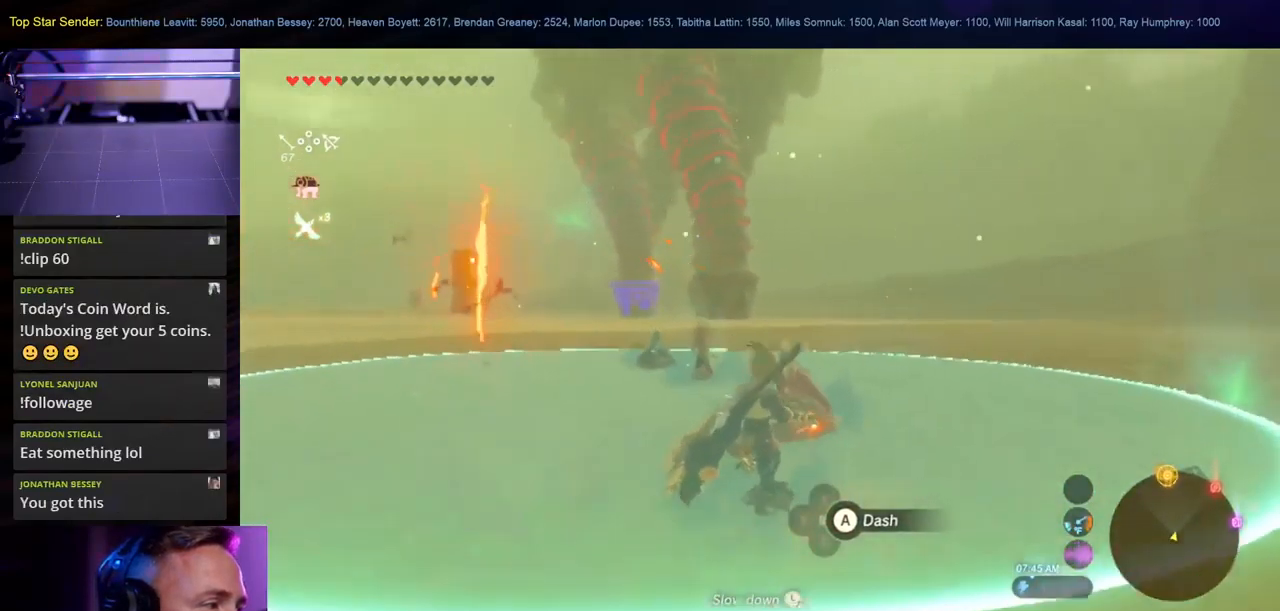
{"buttons": [], "left_stick": "up-left", "right_stick": "center"}
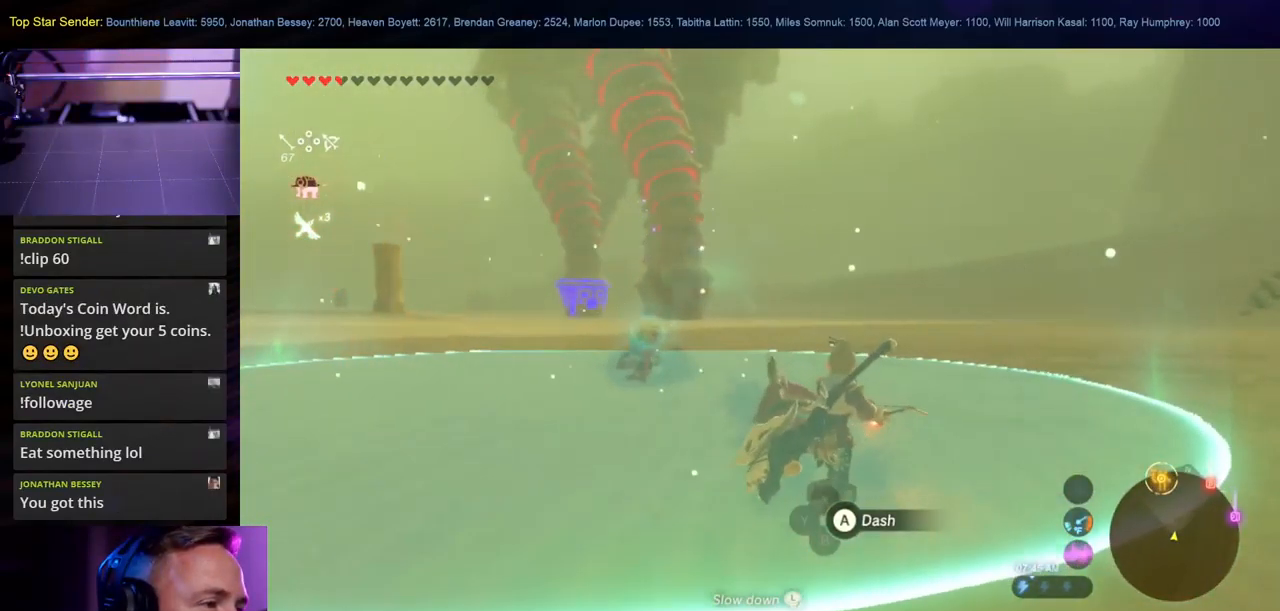
{"buttons": [], "left_stick": "left", "right_stick": "center", "events": [[417, "left_stick", "left"]]}
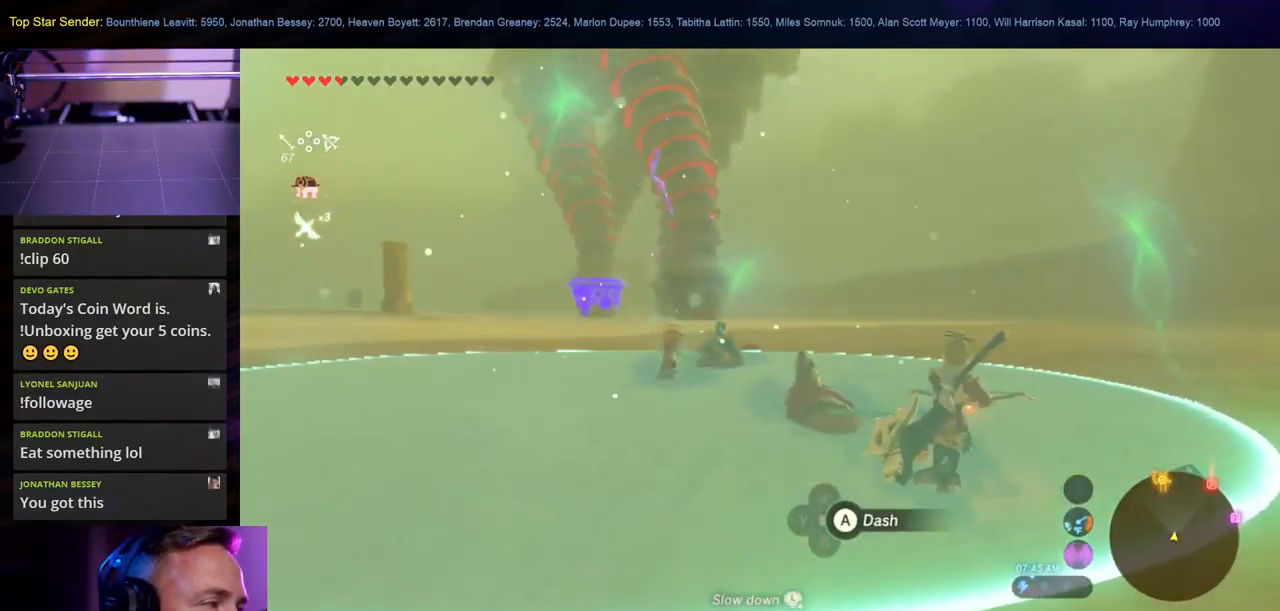
{"buttons": [], "left_stick": "up", "right_stick": "center", "events": [[133, "left_stick", "center"], [300, "left_stick", "up-left"], [450, "left_stick", "up"]]}
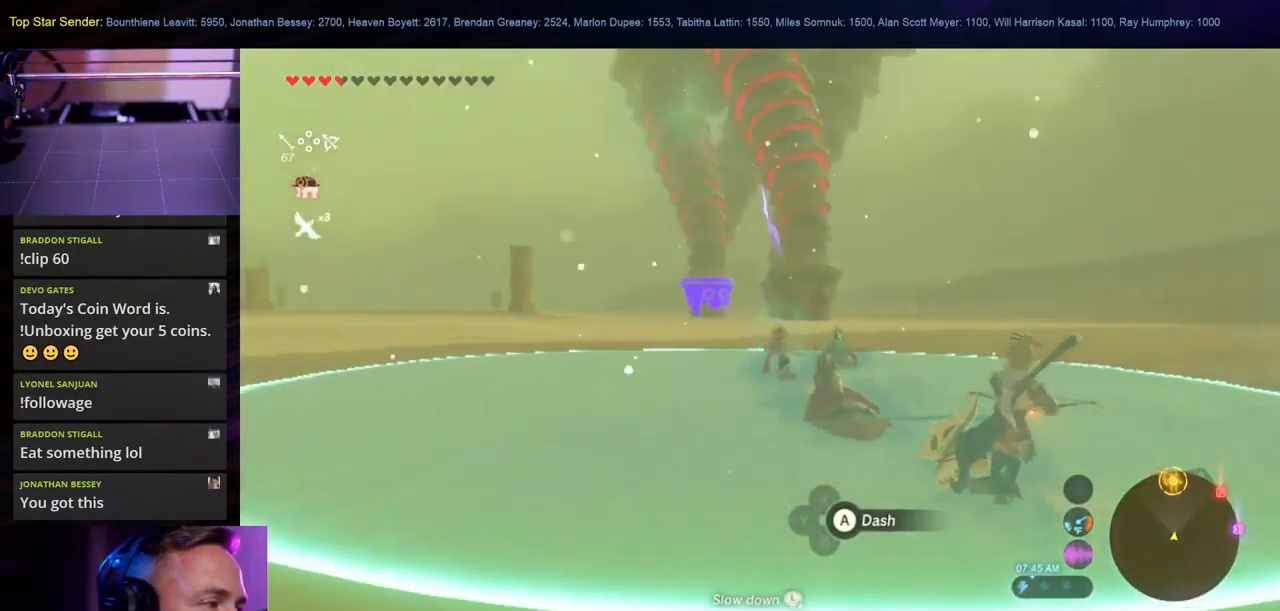
{"buttons": [], "left_stick": "up", "right_stick": "center", "events": []}
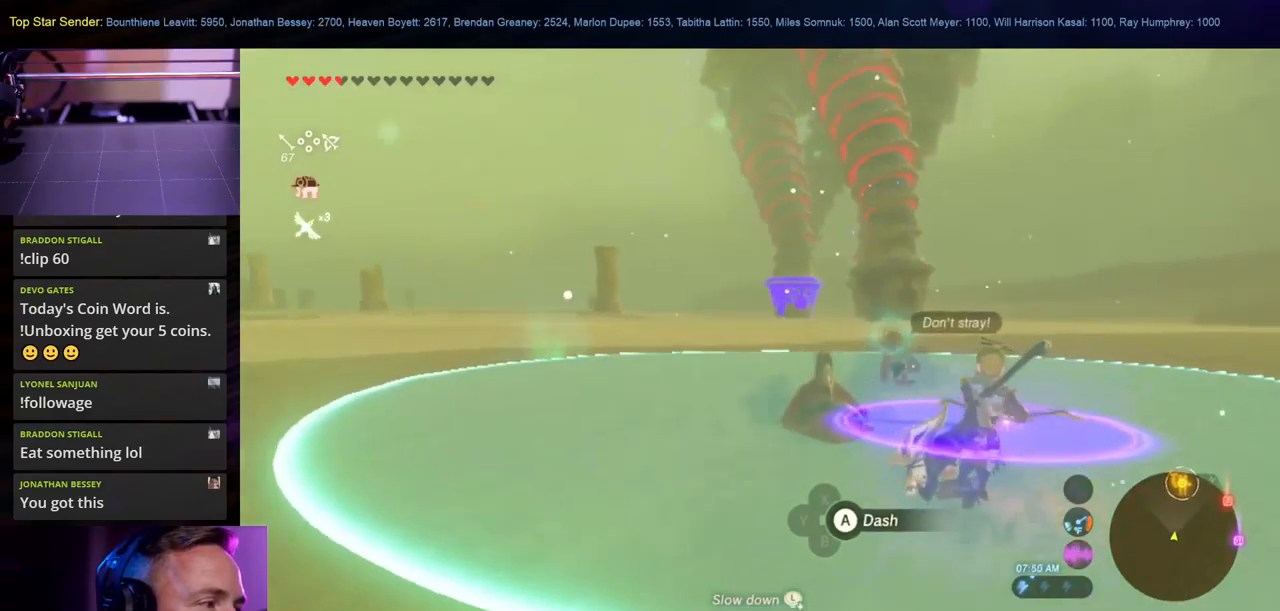
{"buttons": [], "left_stick": "up-right", "right_stick": "center", "events": [[134, "left_stick", "up-right"]]}
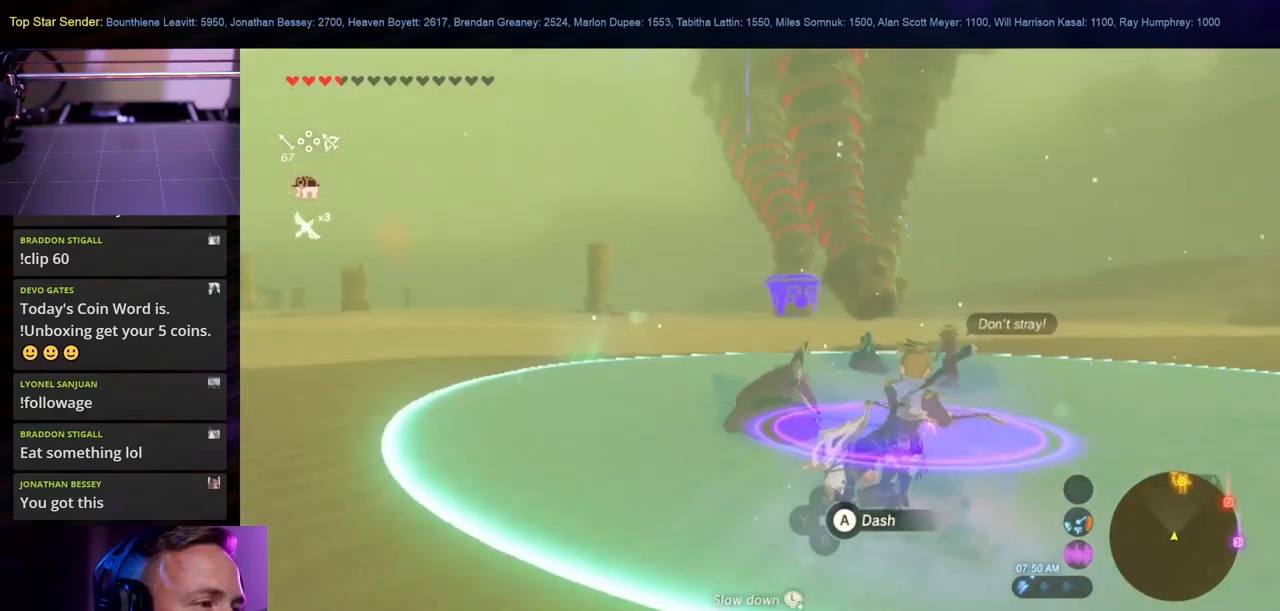
{"buttons": [], "left_stick": "up", "right_stick": "center", "events": [[267, "left_stick", "up"]]}